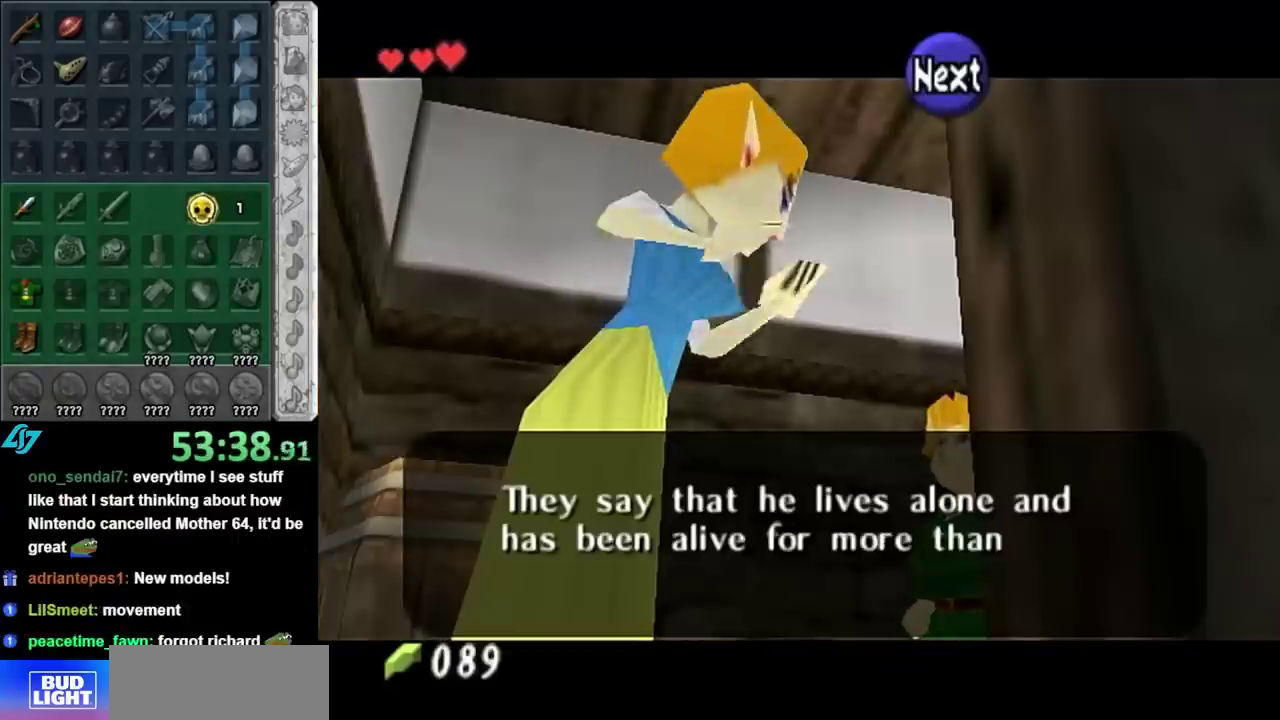
Gameplay with a controller (Nintendo layout); each line is a JSON object with the inputs held at the frame after it. "events" lists button and stick changes between this image and that frame as [ms after this image, input, new state], when the widget could be followed in between. Not read: L2 L3 R3.
{"buttons": [], "left_stick": "center", "right_stick": "center", "events": [[50, "A", "up"], [150, "A", "down"], [250, "A", "up"], [333, "A", "down"], [467, "A", "up"]]}
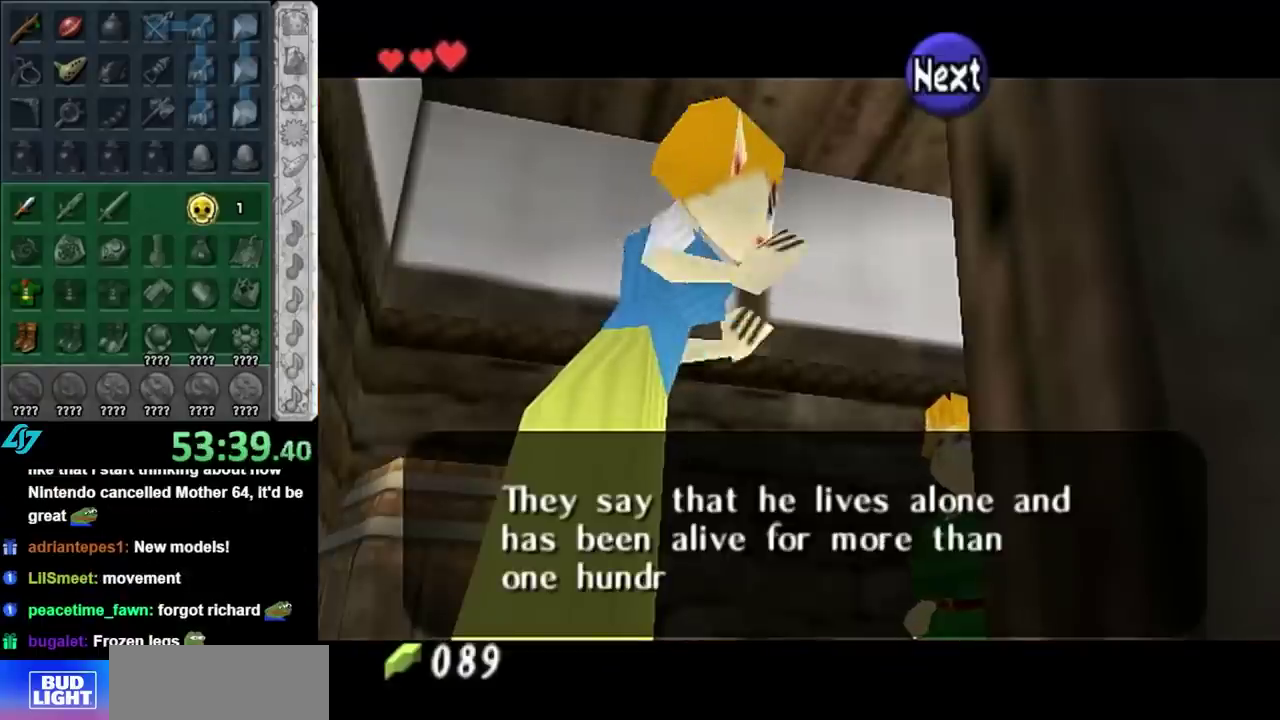
{"buttons": ["A"], "left_stick": "up-right", "right_stick": "center", "events": [[150, "left_stick", "up-right"], [400, "A", "down"]]}
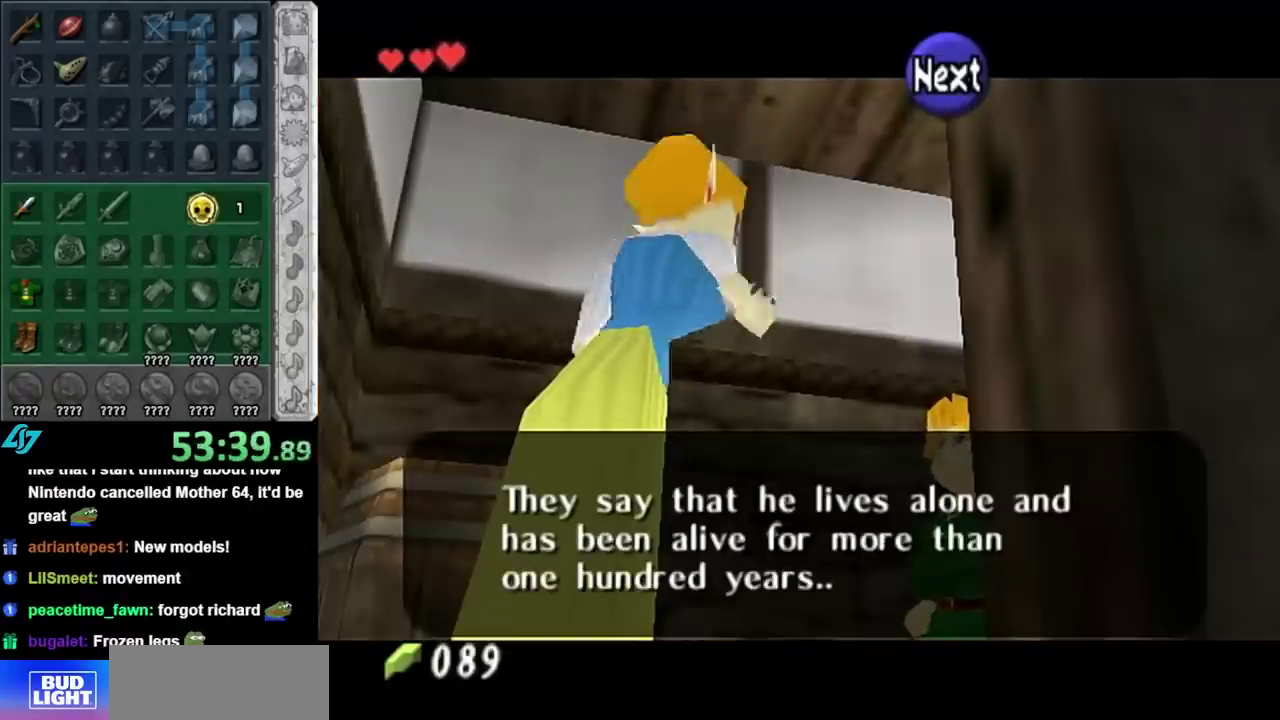
{"buttons": [], "left_stick": "up-right", "right_stick": "center", "events": [[33, "A", "up"], [250, "A", "down"], [367, "A", "up"]]}
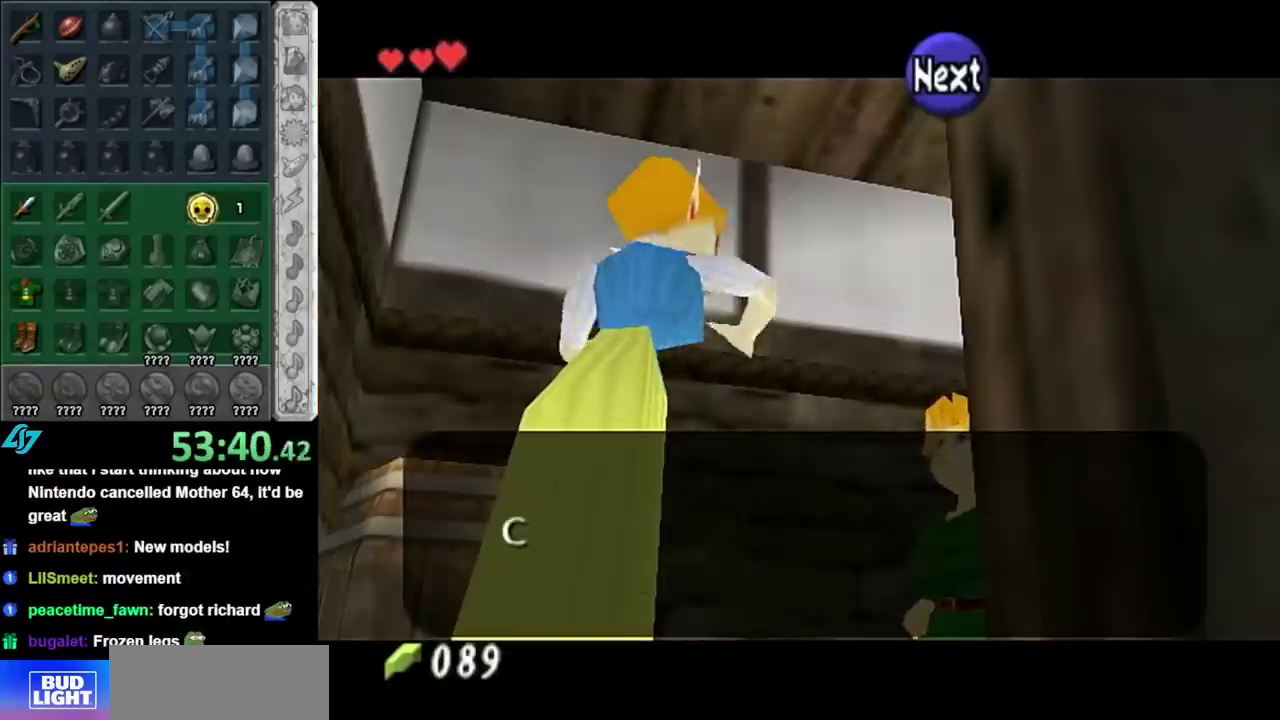
{"buttons": [], "left_stick": "up-right", "right_stick": "center", "events": []}
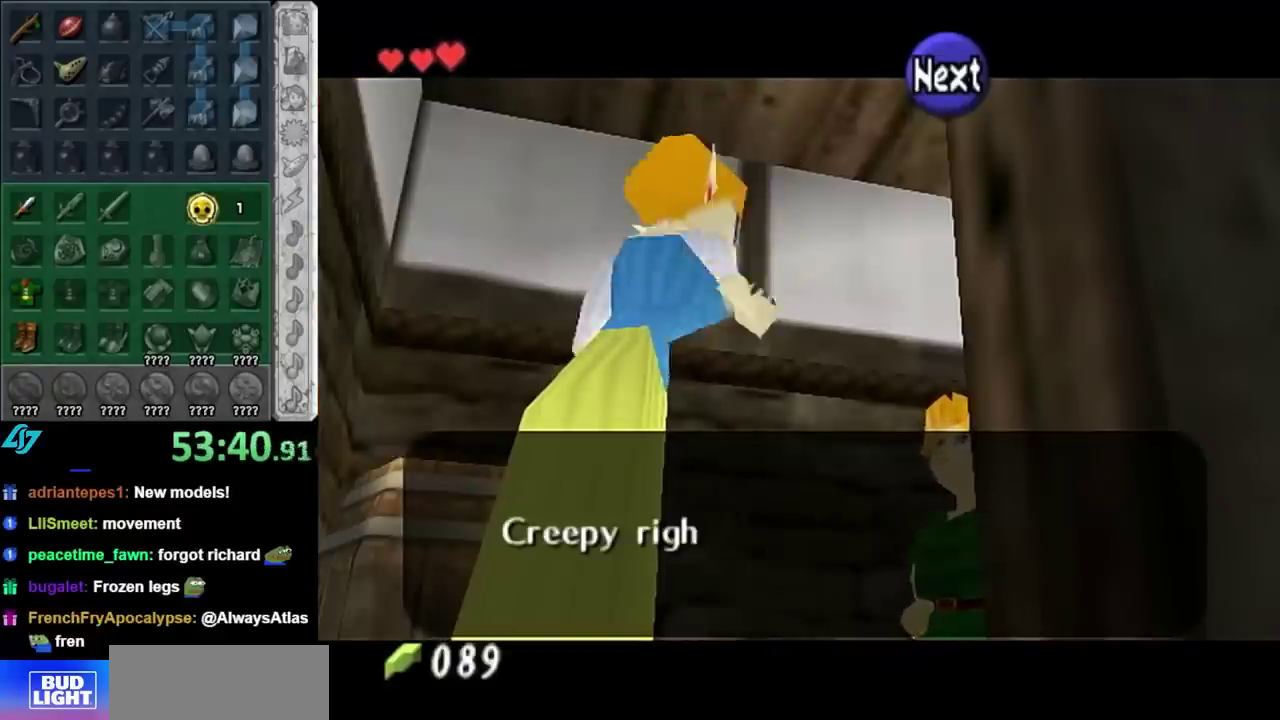
{"buttons": [], "left_stick": "up-right", "right_stick": "center", "events": [[283, "A", "down"], [433, "A", "up"]]}
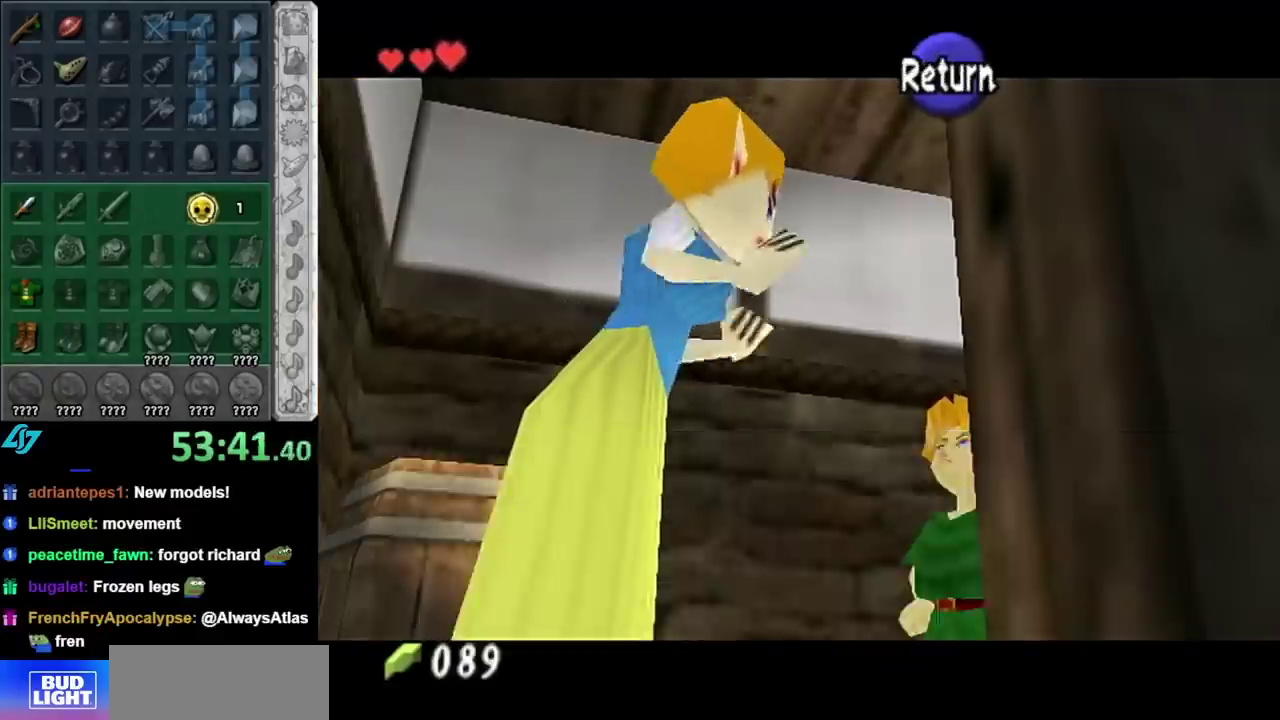
{"buttons": ["L1"], "left_stick": "center", "right_stick": "center", "events": [[400, "L1", "down"], [400, "left_stick", "center"]]}
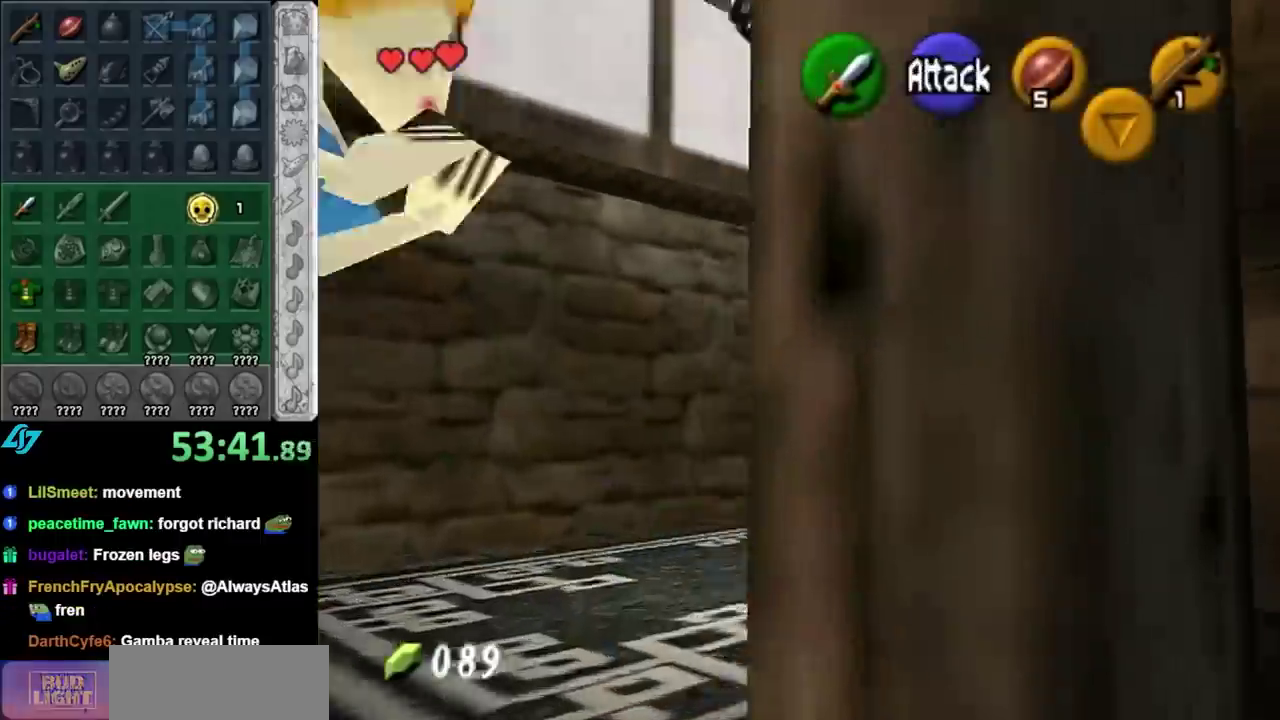
{"buttons": [], "left_stick": "up-left", "right_stick": "center", "events": [[83, "L1", "up"], [83, "left_stick", "up"], [500, "left_stick", "up-left"]]}
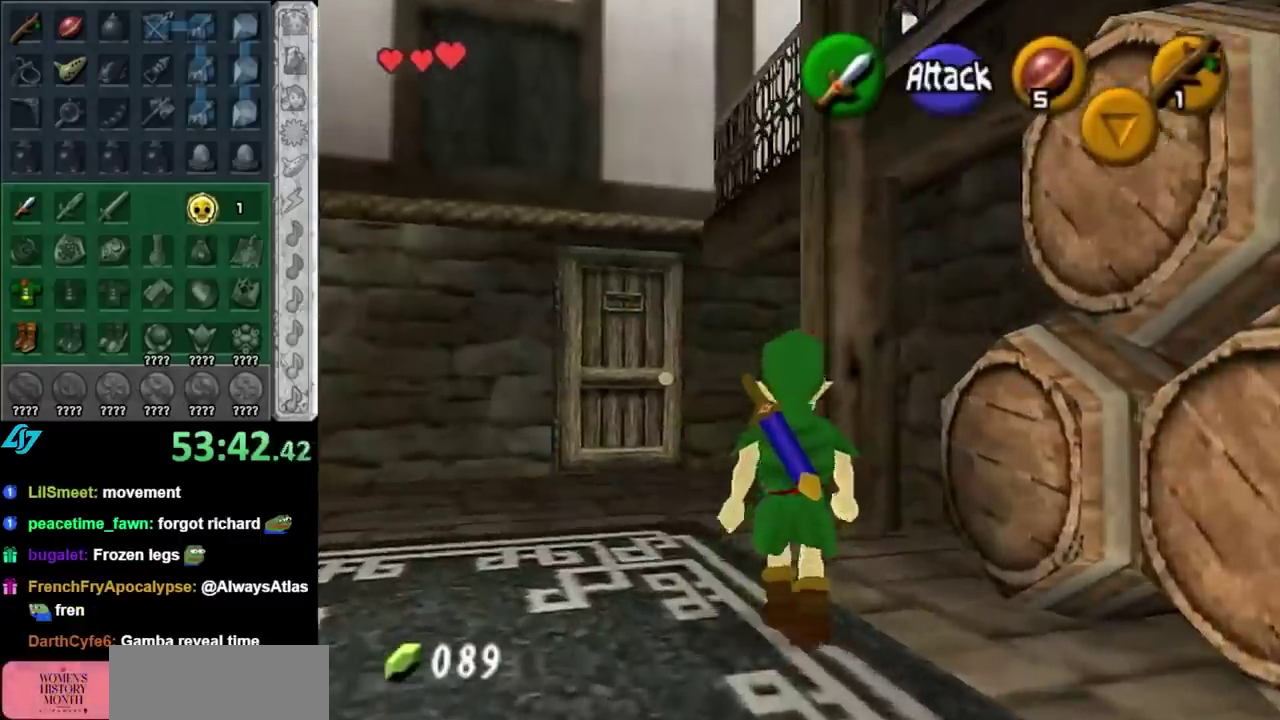
{"buttons": [], "left_stick": "up", "right_stick": "center", "events": [[400, "left_stick", "up"]]}
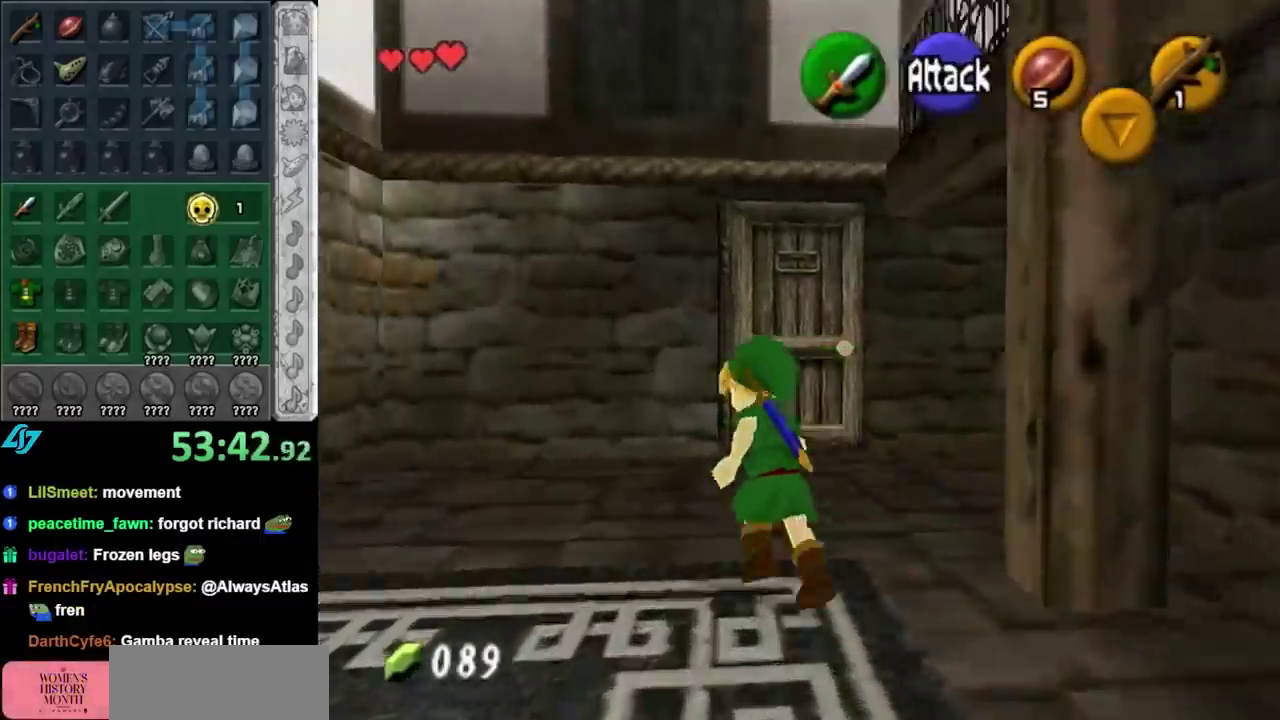
{"buttons": [], "left_stick": "right", "right_stick": "center", "events": [[283, "left_stick", "up-right"], [500, "left_stick", "right"]]}
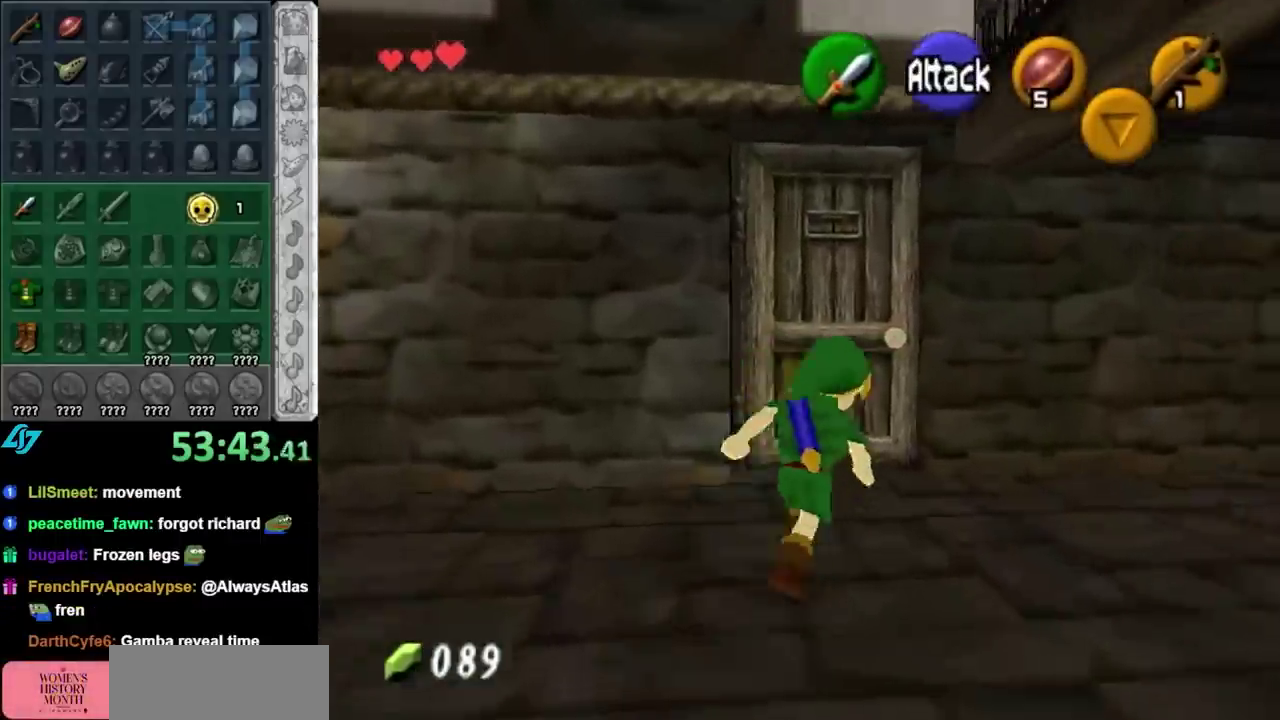
{"buttons": [], "left_stick": "up", "right_stick": "center", "events": [[33, "L1", "down"], [50, "left_stick", "center"], [283, "L1", "up"], [300, "left_stick", "up"]]}
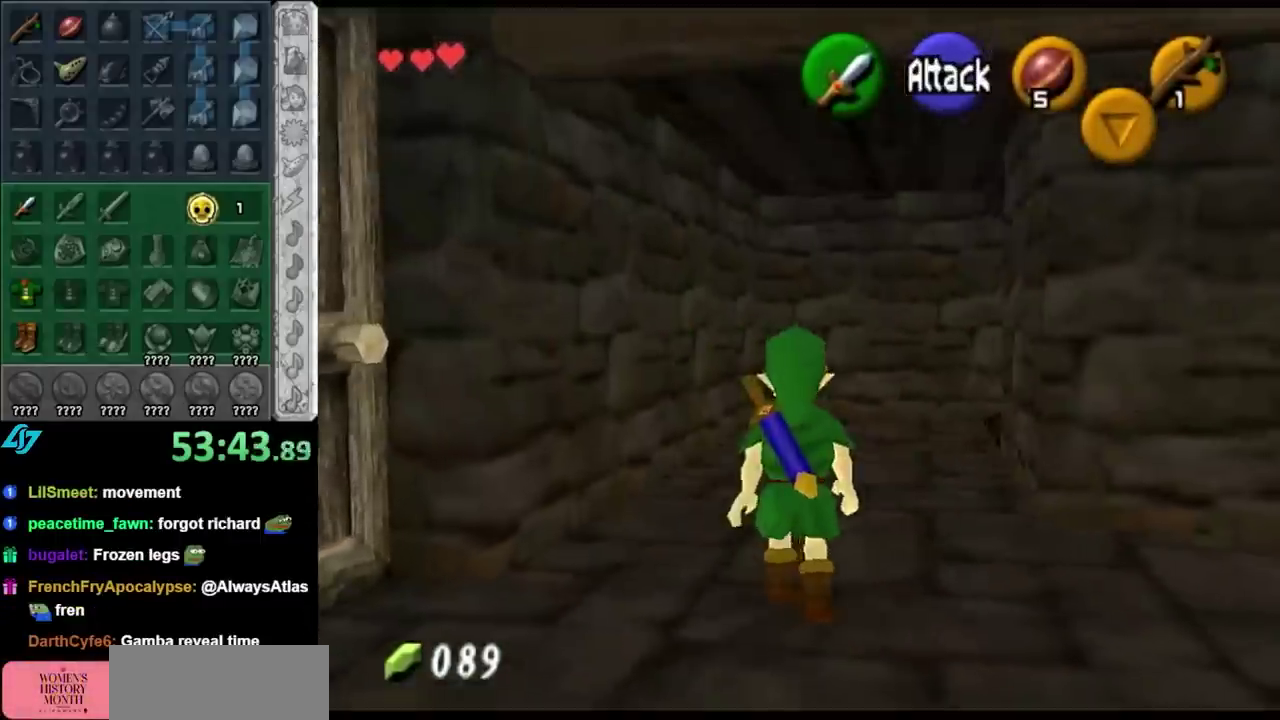
{"buttons": [], "left_stick": "up", "right_stick": "center", "events": []}
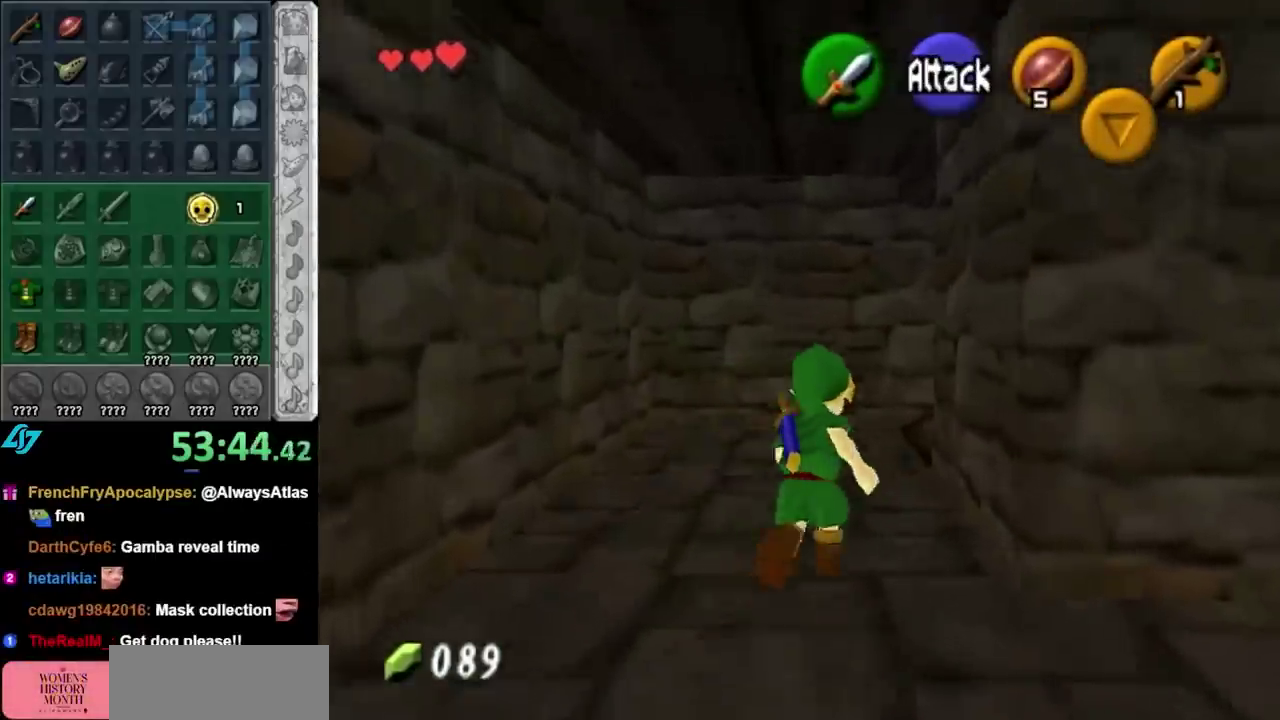
{"buttons": [], "left_stick": "right", "right_stick": "center", "events": [[400, "left_stick", "up-right"], [467, "left_stick", "right"]]}
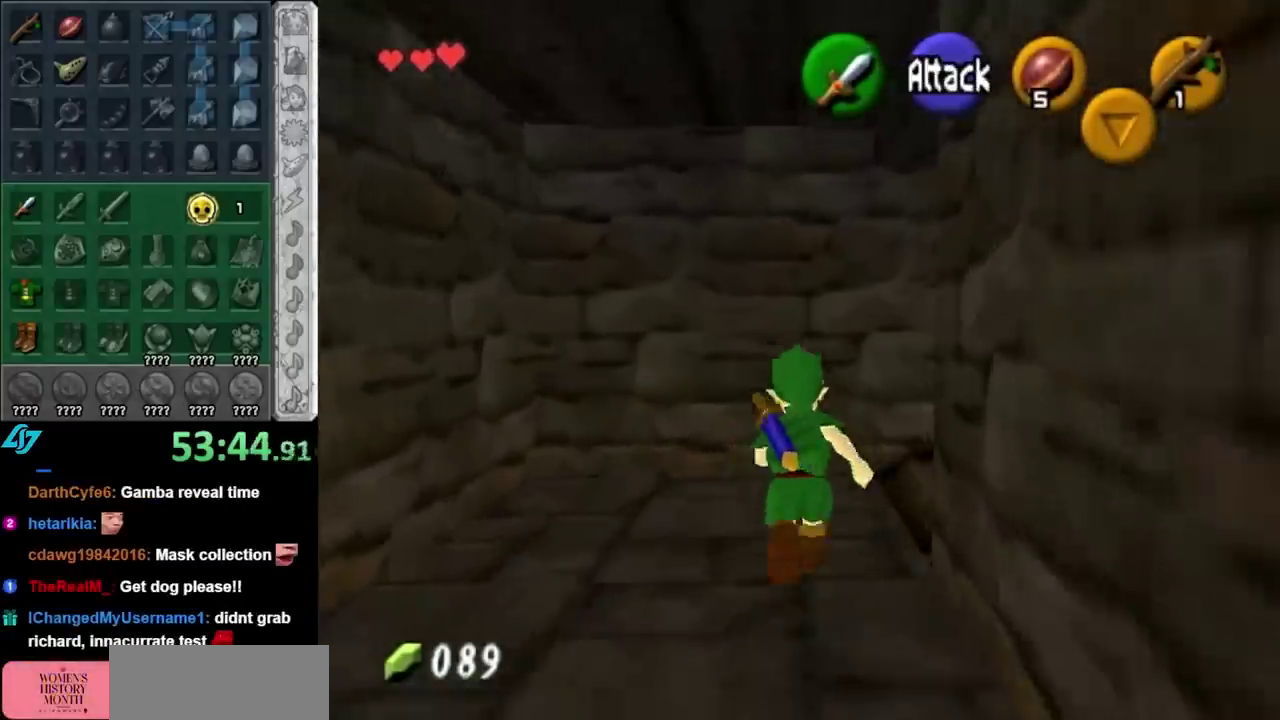
{"buttons": [], "left_stick": "up", "right_stick": "center", "events": [[117, "A", "down"], [183, "L1", "down"], [217, "left_stick", "up-right"], [267, "A", "up"], [367, "left_stick", "up"], [467, "L1", "up"]]}
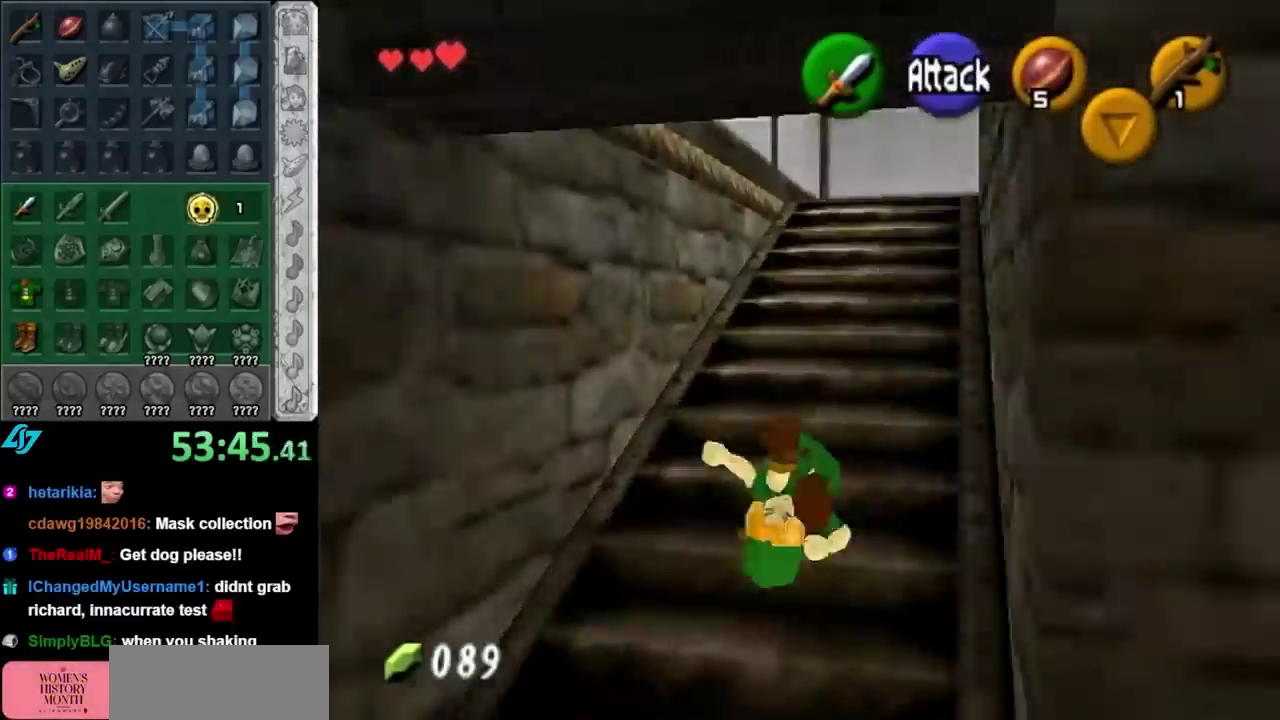
{"buttons": [], "left_stick": "up-right", "right_stick": "center", "events": [[300, "left_stick", "up-right"]]}
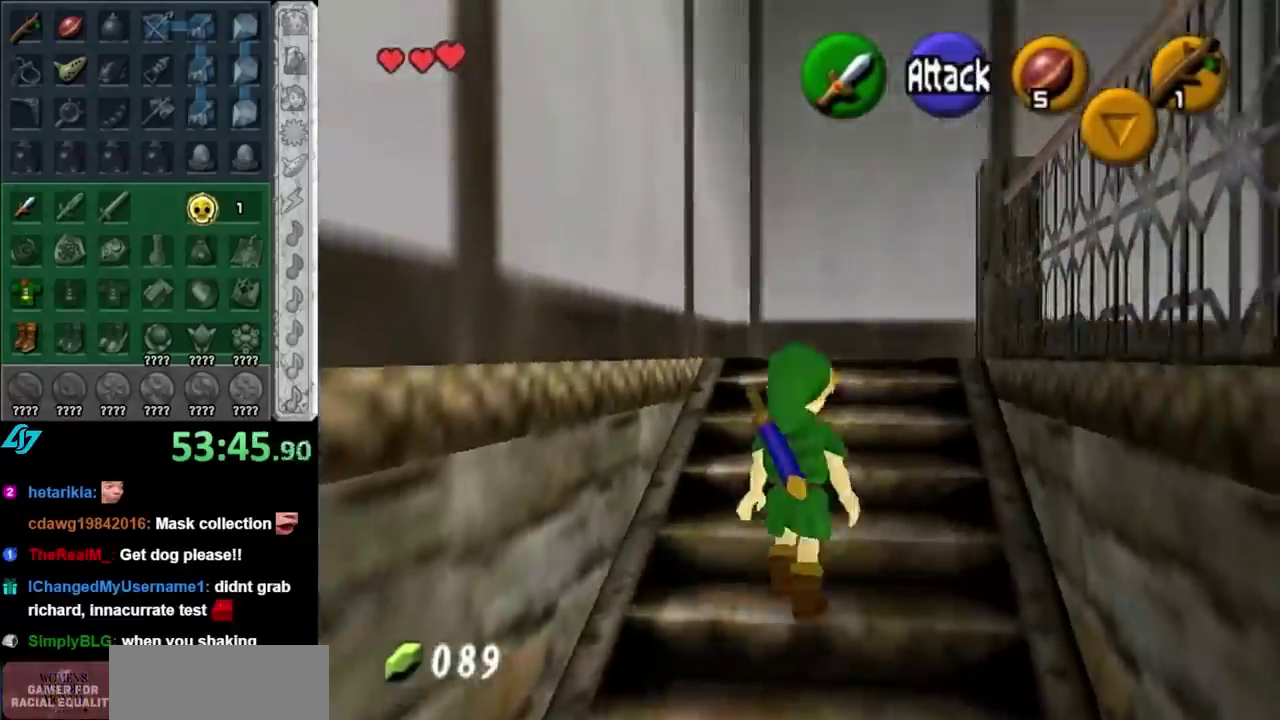
{"buttons": [], "left_stick": "up-right", "right_stick": "center", "events": [[50, "left_stick", "up"], [333, "left_stick", "up-right"]]}
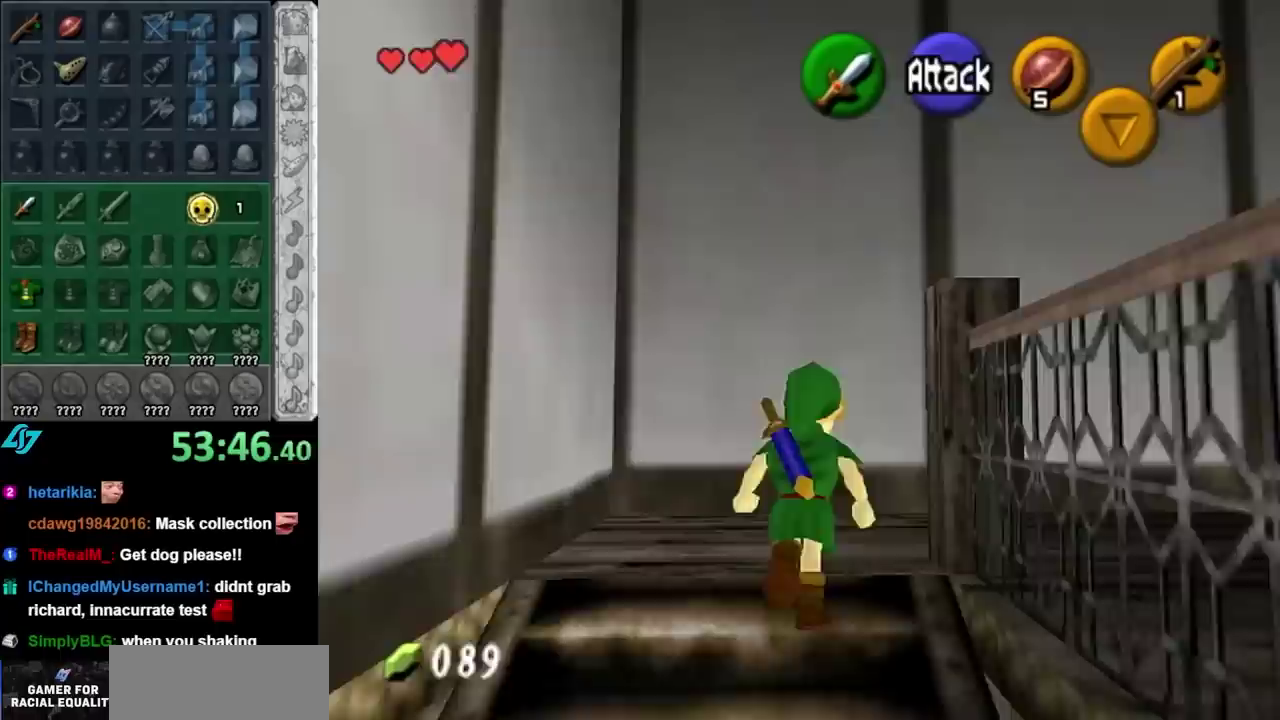
{"buttons": [], "left_stick": "up", "right_stick": "center", "events": [[150, "left_stick", "down-right"], [350, "left_stick", "up"]]}
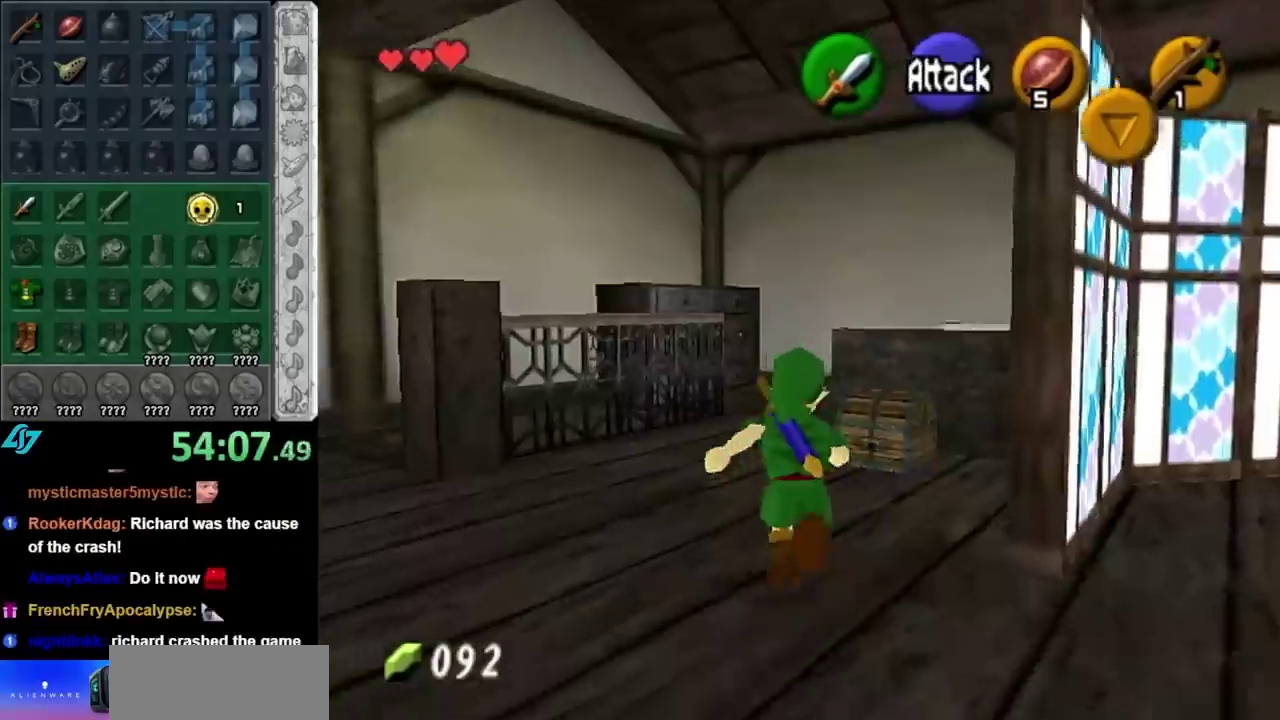
{"buttons": ["A"], "left_stick": "center", "right_stick": "center", "events": [[83, "left_stick", "up-right"], [267, "A", "down"], [333, "left_stick", "center"], [367, "A", "up"], [433, "A", "down"]]}
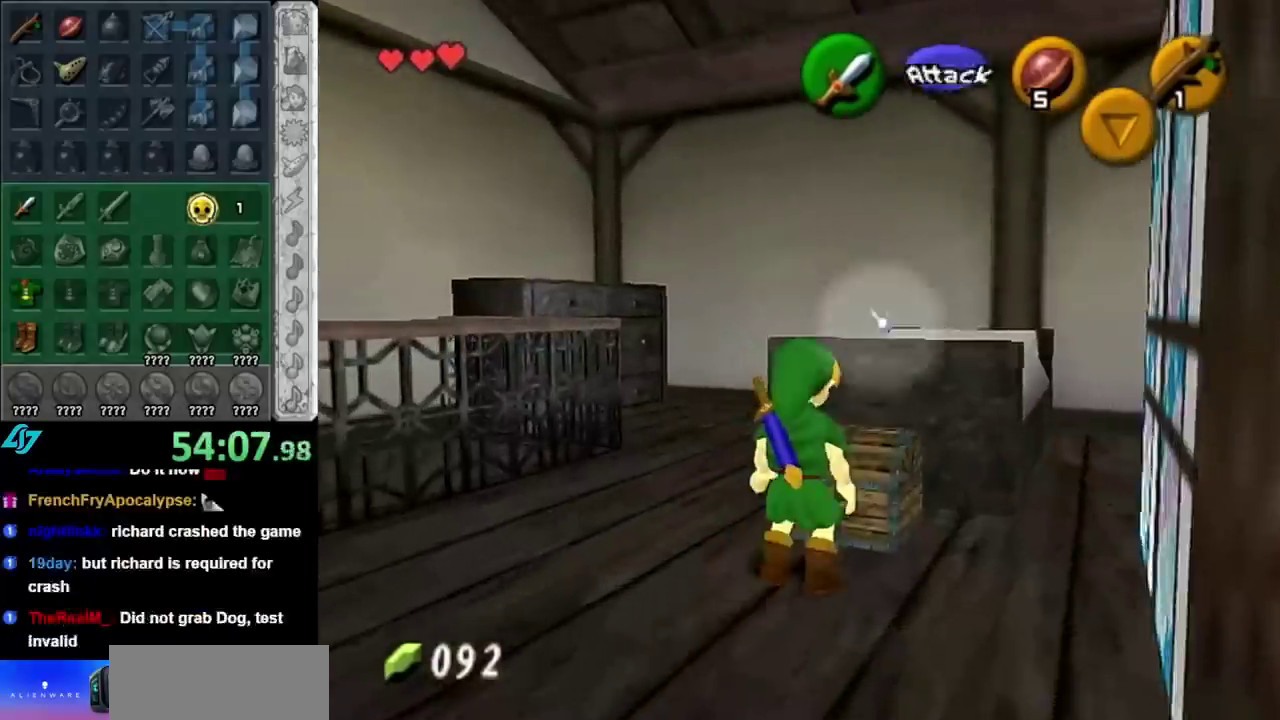
{"buttons": [], "left_stick": "center", "right_stick": "center", "events": [[17, "A", "up"], [117, "A", "down"], [183, "A", "up"], [267, "A", "down"], [333, "A", "up"]]}
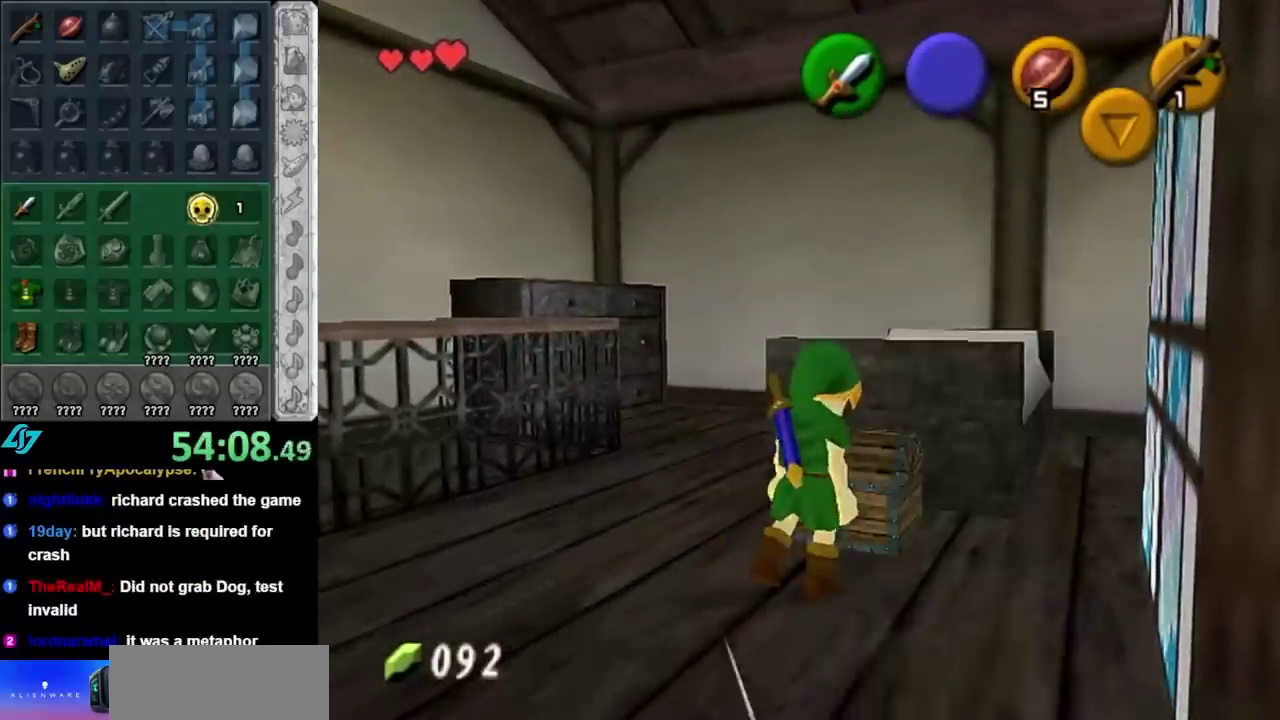
{"buttons": [], "left_stick": "center", "right_stick": "center", "events": []}
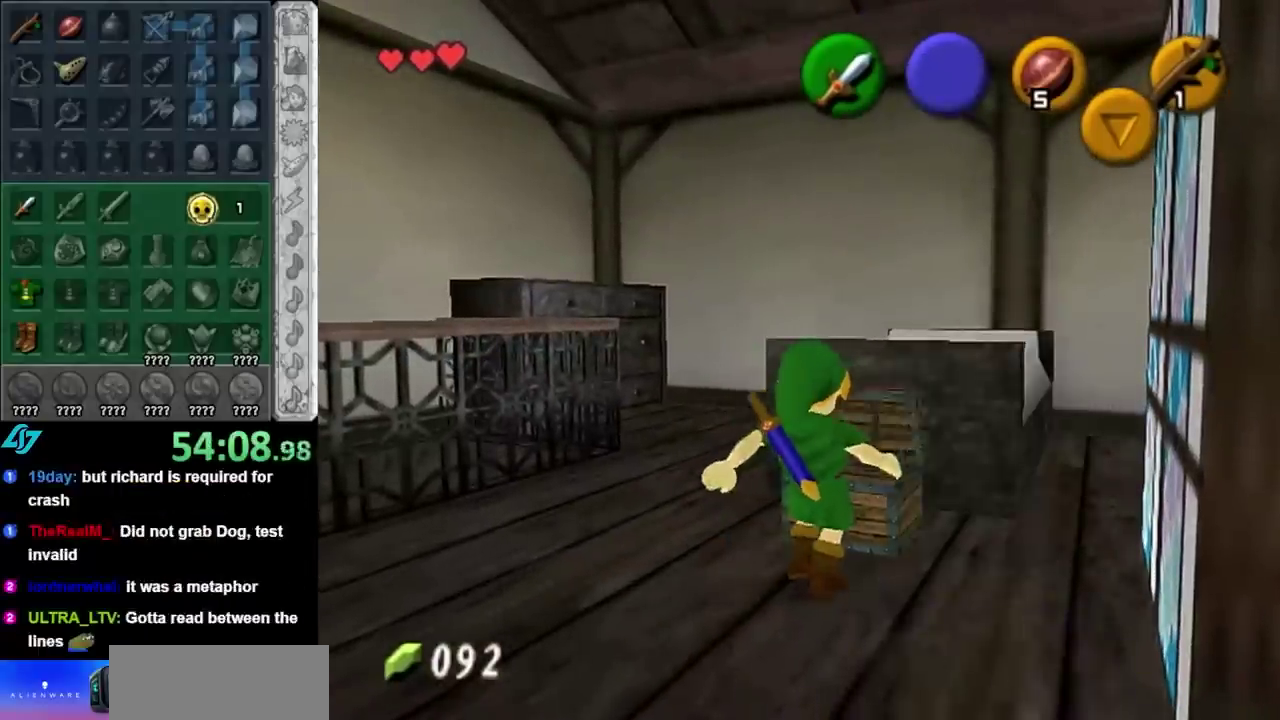
{"buttons": [], "left_stick": "center", "right_stick": "center", "events": []}
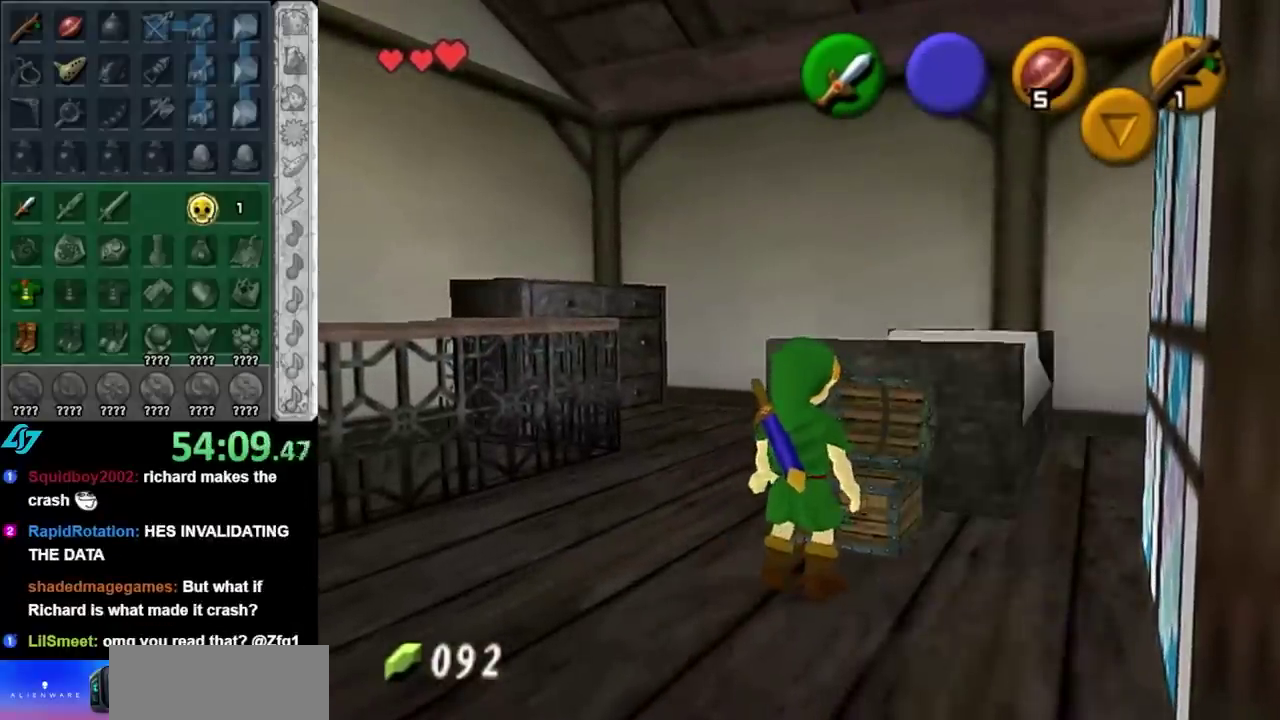
{"buttons": [], "left_stick": "center", "right_stick": "center", "events": []}
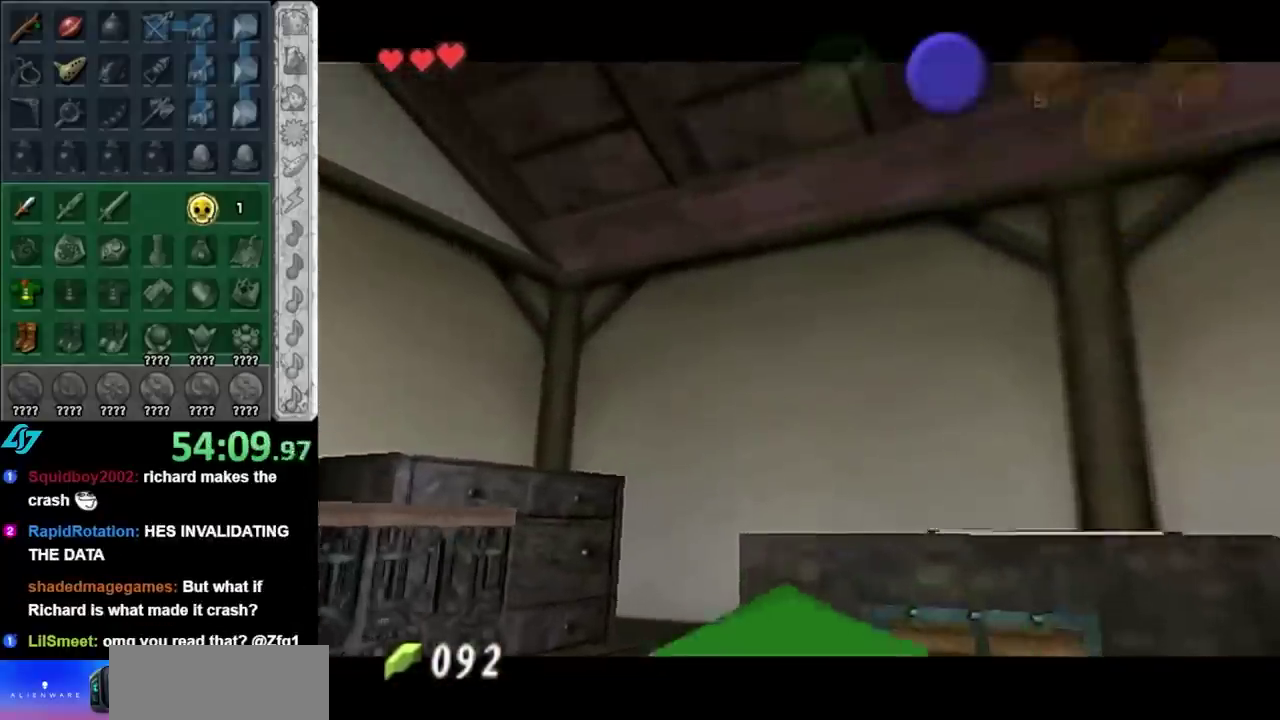
{"buttons": [], "left_stick": "down", "right_stick": "center", "events": [[50, "left_stick", "down-left"], [117, "left_stick", "down"]]}
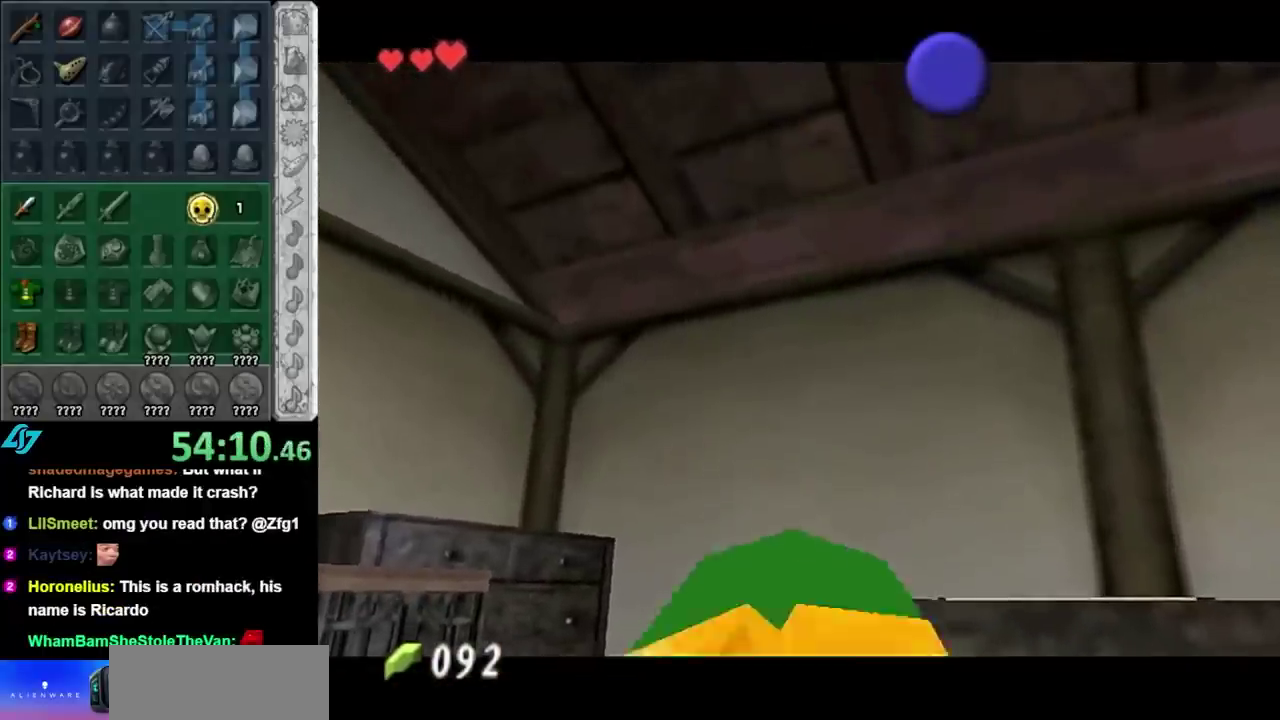
{"buttons": [], "left_stick": "down", "right_stick": "center", "events": []}
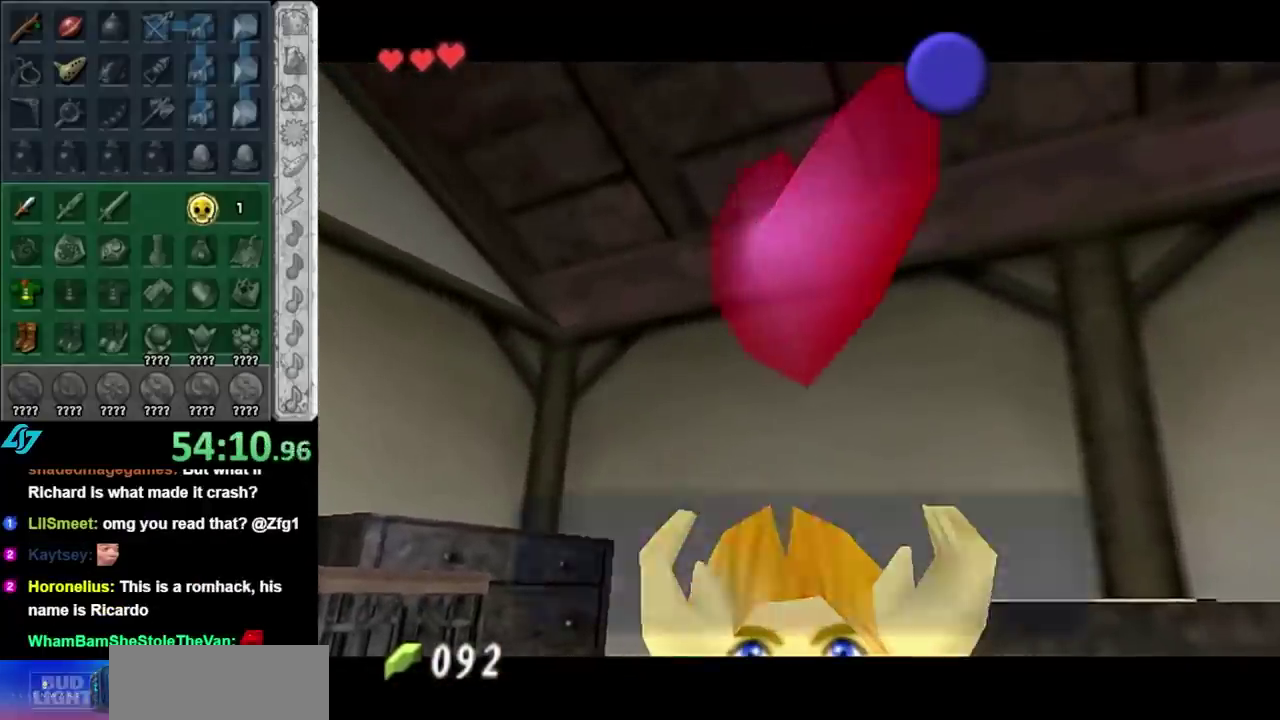
{"buttons": [], "left_stick": "down", "right_stick": "center", "events": [[17, "left_stick", "center"], [217, "left_stick", "down"], [333, "A", "down"], [333, "B", "down"], [433, "A", "up"], [433, "B", "up"]]}
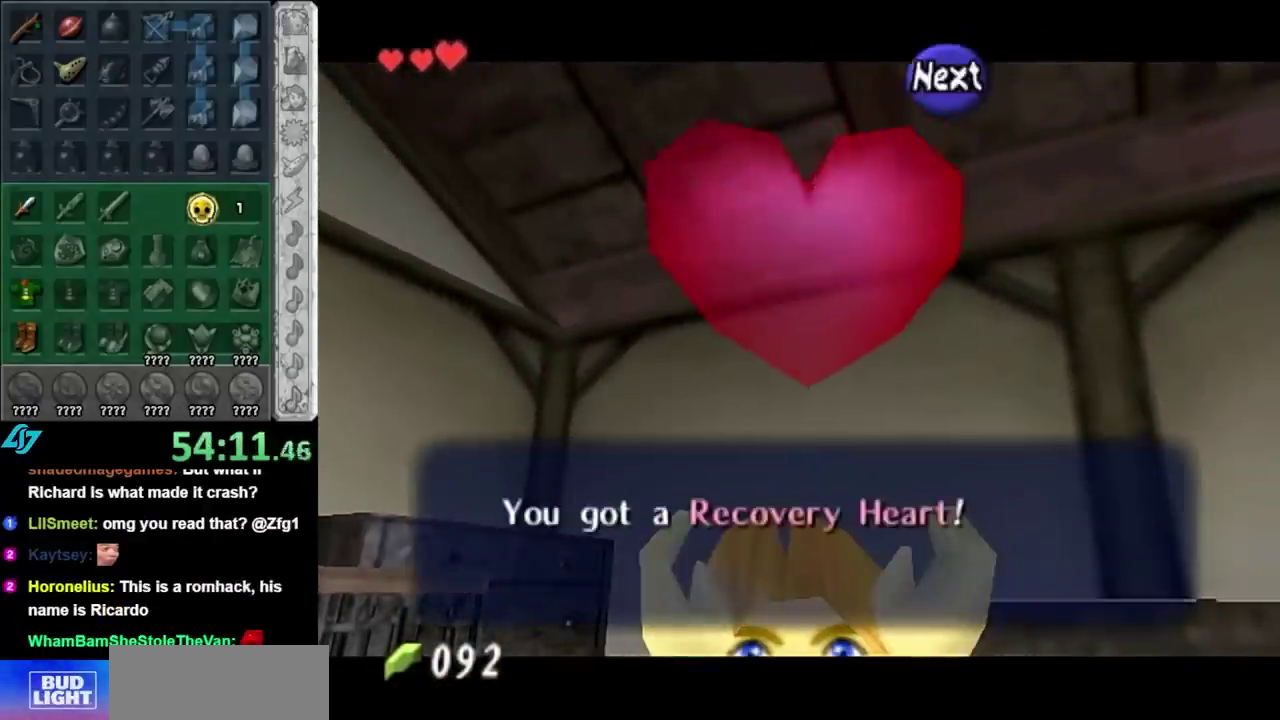
{"buttons": [], "left_stick": "left", "right_stick": "center", "events": [[17, "A", "down"], [17, "B", "down"], [150, "A", "up"], [150, "B", "up"], [150, "left_stick", "down-left"], [483, "left_stick", "left"]]}
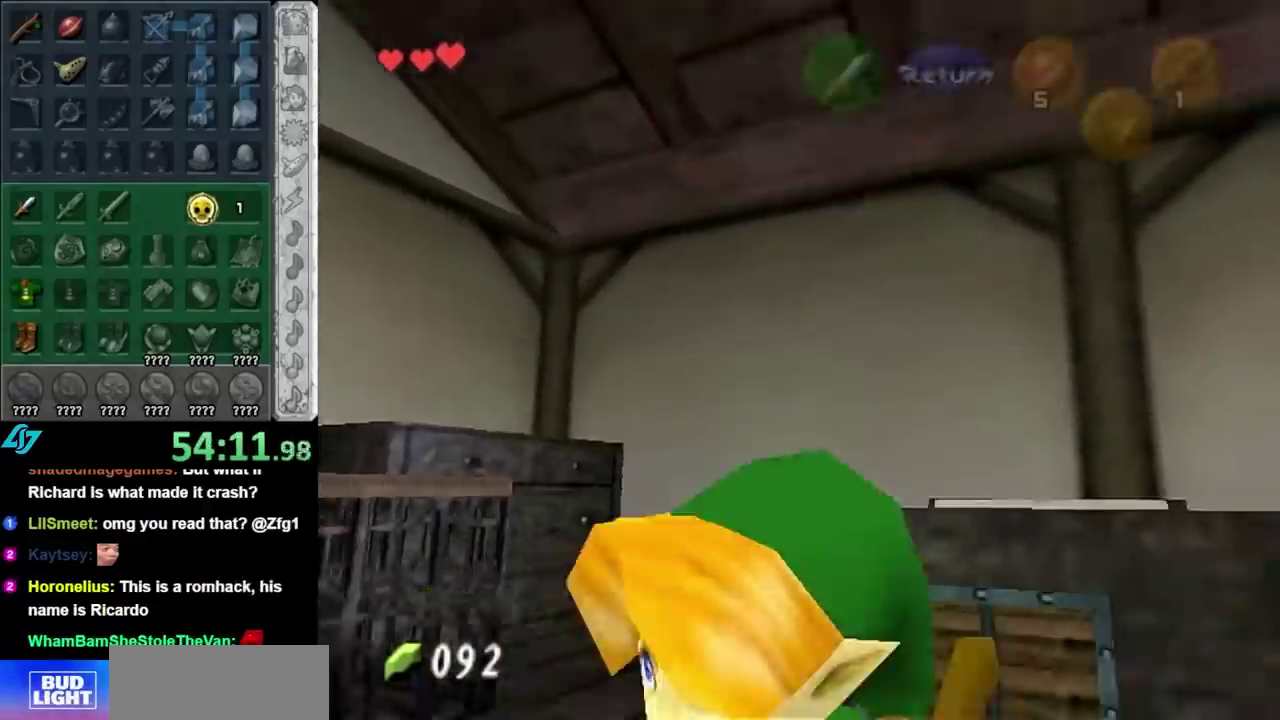
{"buttons": [], "left_stick": "up", "right_stick": "center"}
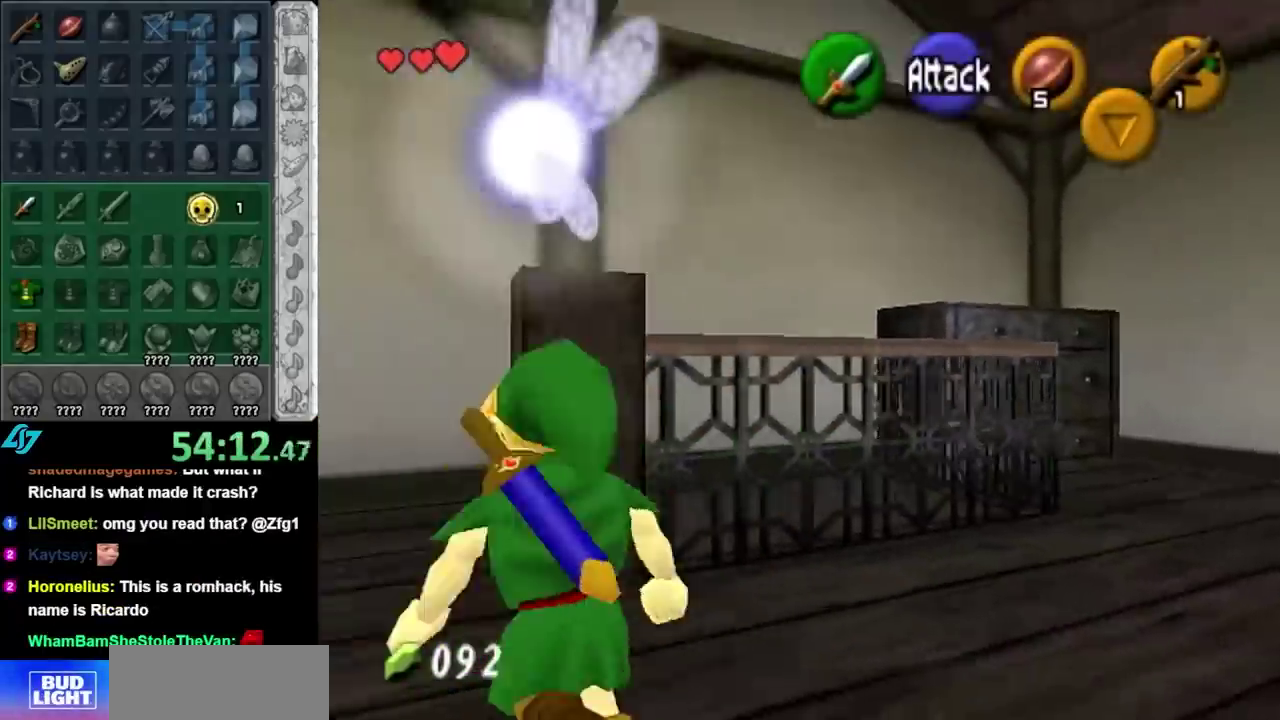
{"buttons": ["L1"], "left_stick": "down", "right_stick": "center"}
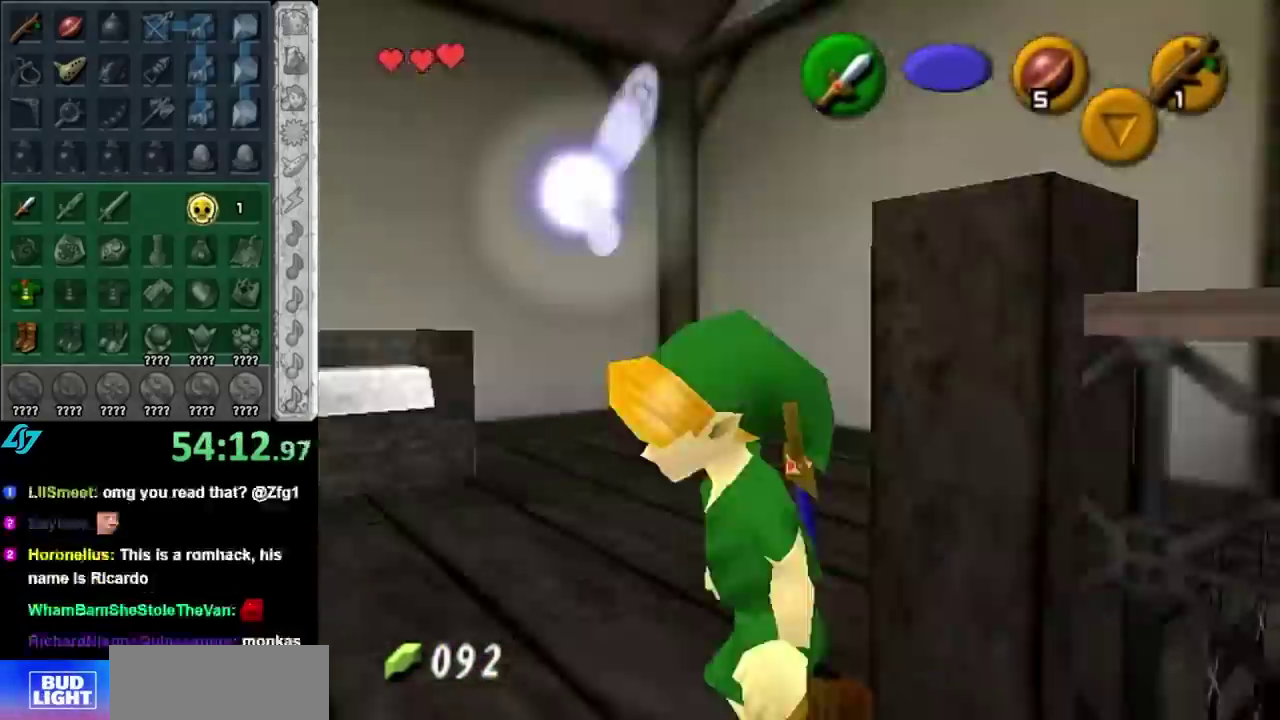
{"buttons": ["L1"], "left_stick": "down", "right_stick": "center", "events": [[267, "A", "down"], [433, "A", "up"]]}
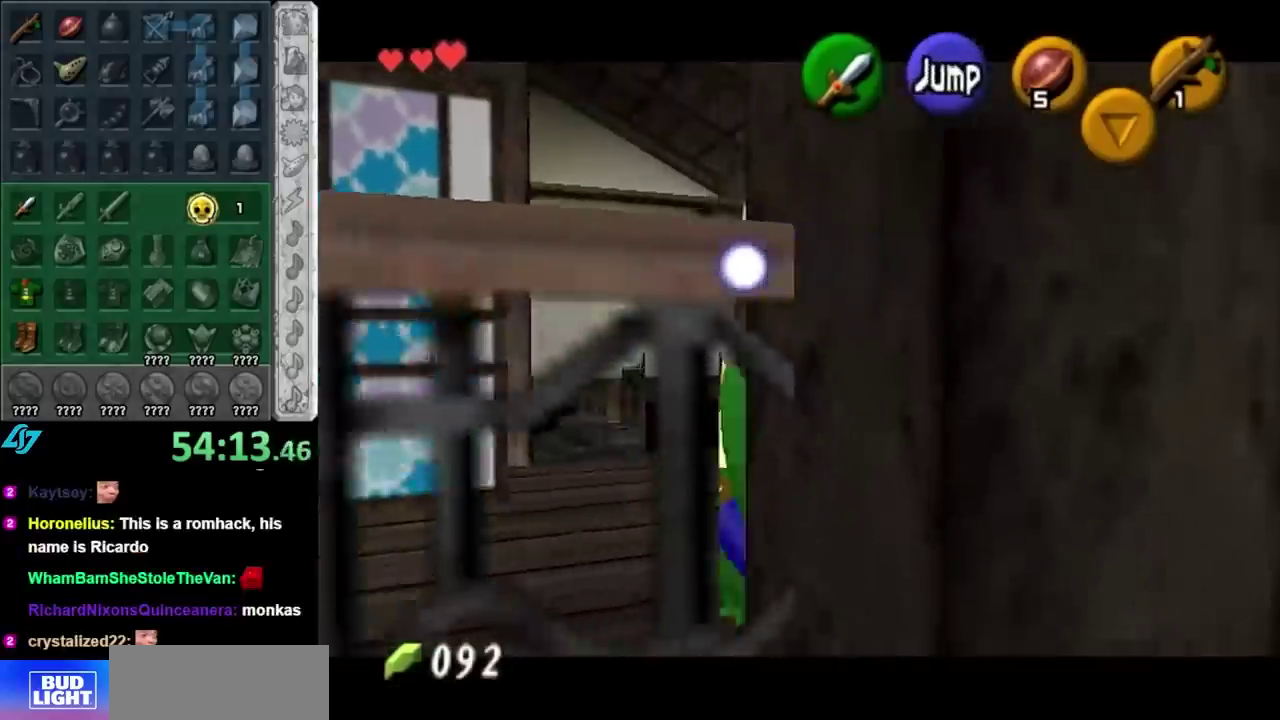
{"buttons": [], "left_stick": "center", "right_stick": "center", "events": [[117, "left_stick", "center"], [217, "L1", "up"]]}
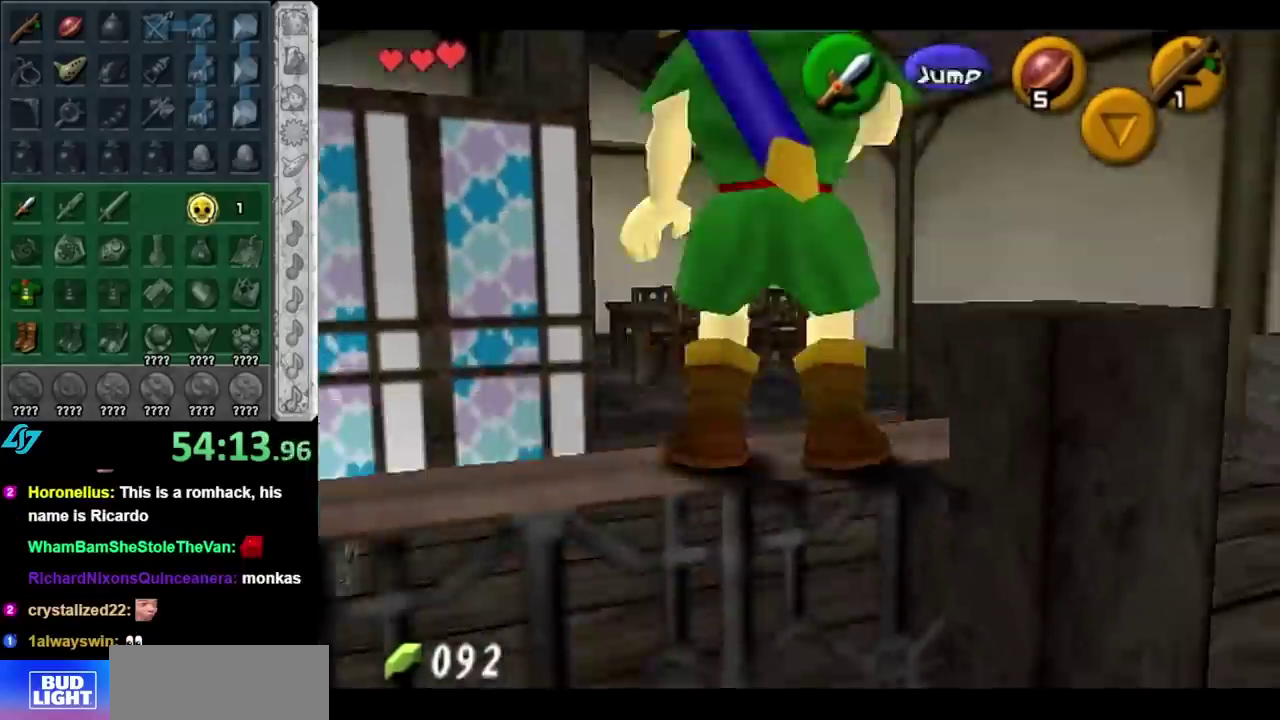
{"buttons": [], "left_stick": "up", "right_stick": "center", "events": [[267, "left_stick", "up"], [383, "A", "down"], [500, "A", "up"]]}